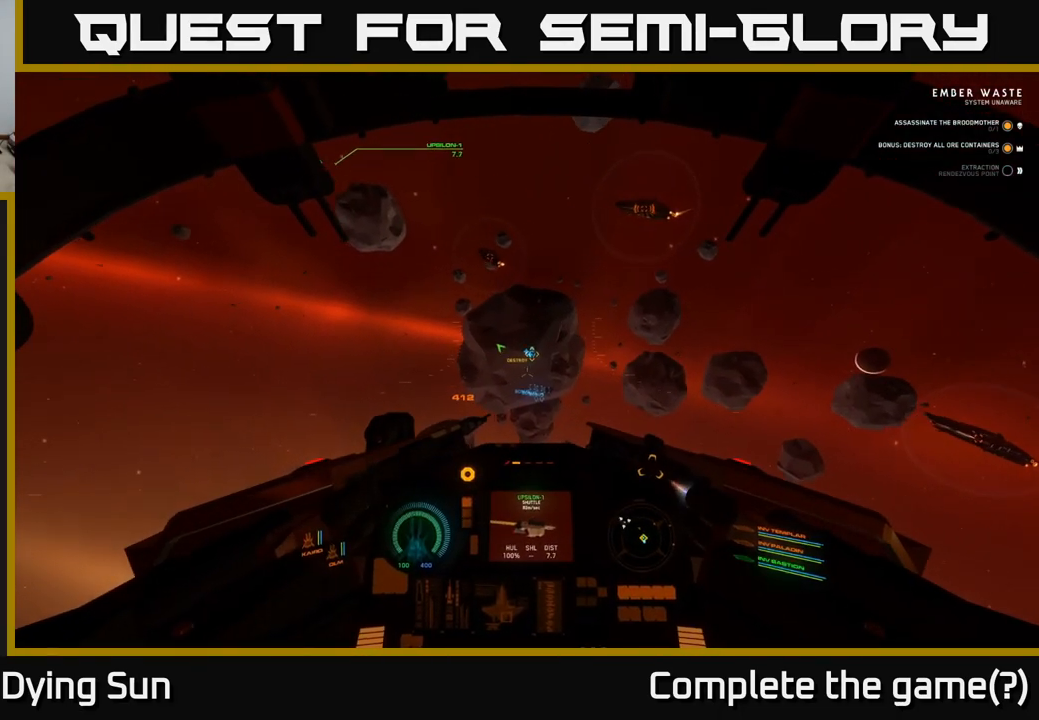
Gameplay with a controller (Xbox layout); each line is a JSON object with the inputs held at the frame after it. "events" lists button and stick changes between this image and that frame as [ms after this image, input, new state], when the widget could be followed in between.
{"buttons": ["L2"], "left_stick": "center", "right_stick": "down", "events": [[117, "right_stick", "center"], [467, "right_stick", "down"]]}
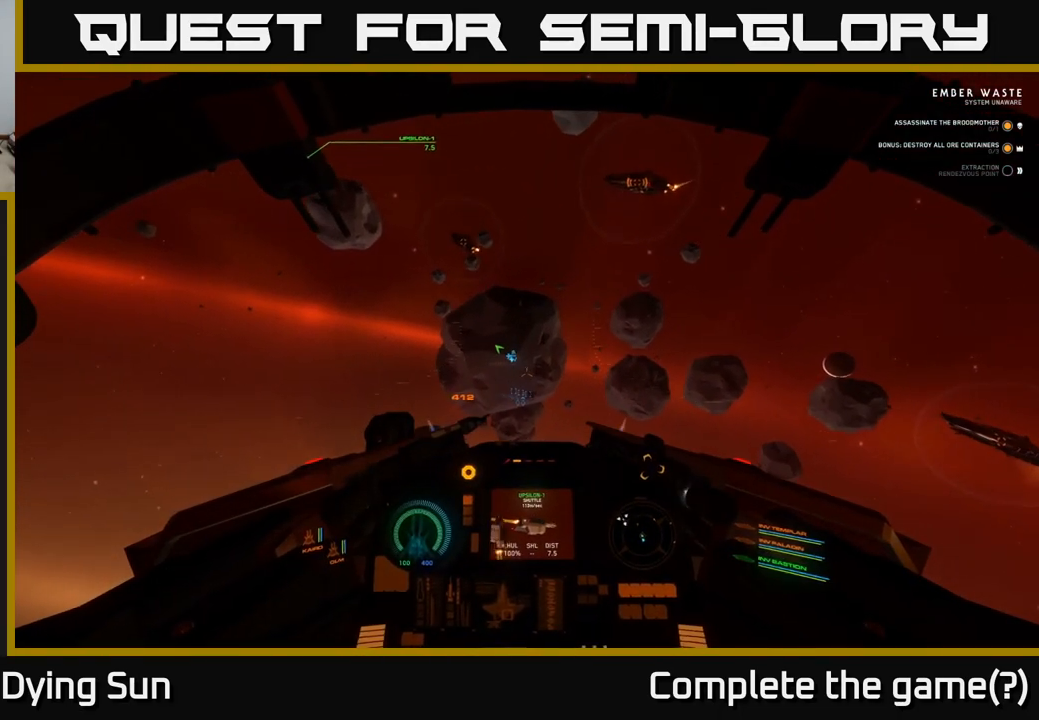
{"buttons": ["L2"], "left_stick": "center", "right_stick": "down-left", "events": [[183, "right_stick", "center"], [367, "right_stick", "down-left"]]}
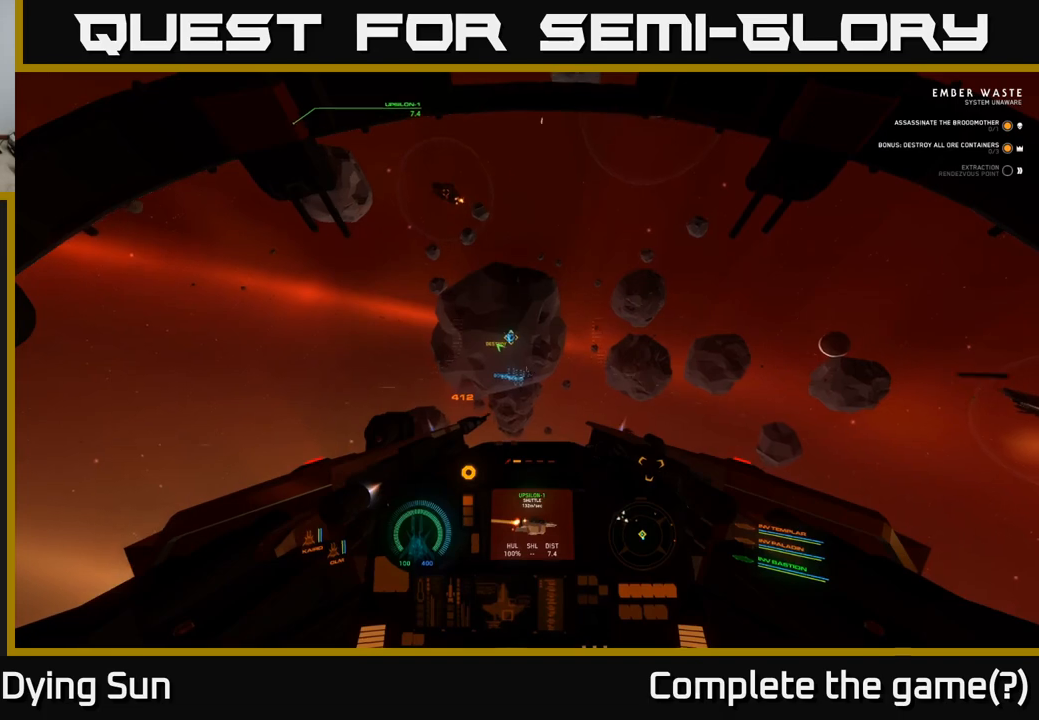
{"buttons": ["L2"], "left_stick": "center", "right_stick": "up-right", "events": [[50, "right_stick", "center"], [217, "R1", "down"], [317, "R1", "up"], [417, "right_stick", "up-right"]]}
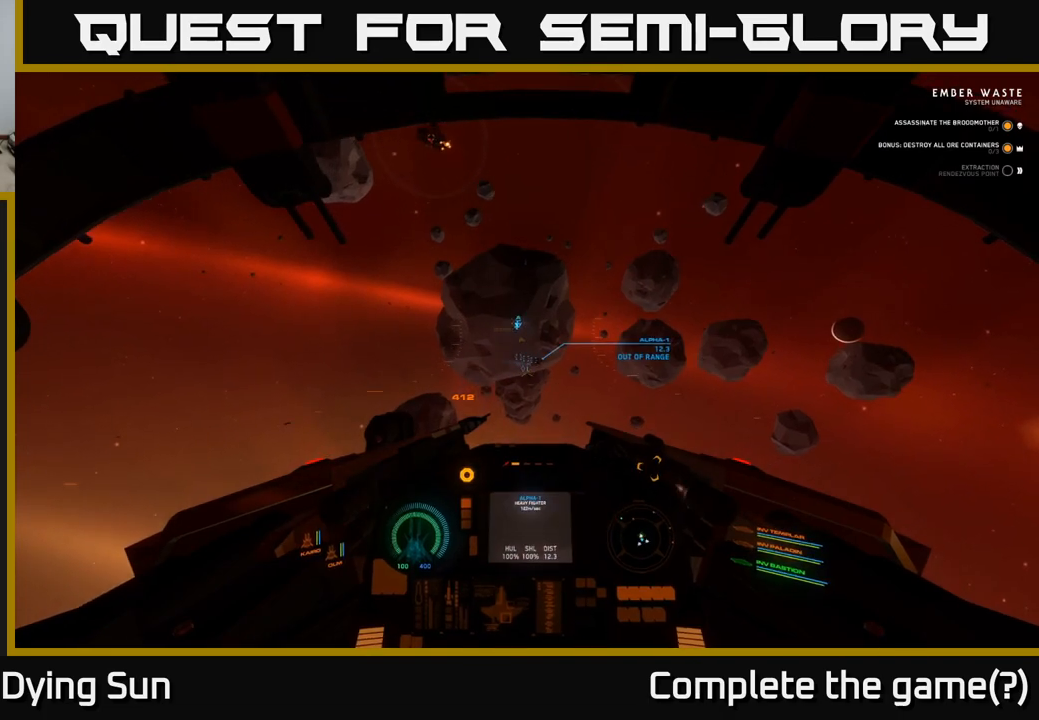
{"buttons": ["L2"], "left_stick": "center", "right_stick": "down-right", "events": [[17, "right_stick", "center"], [350, "right_stick", "down-right"]]}
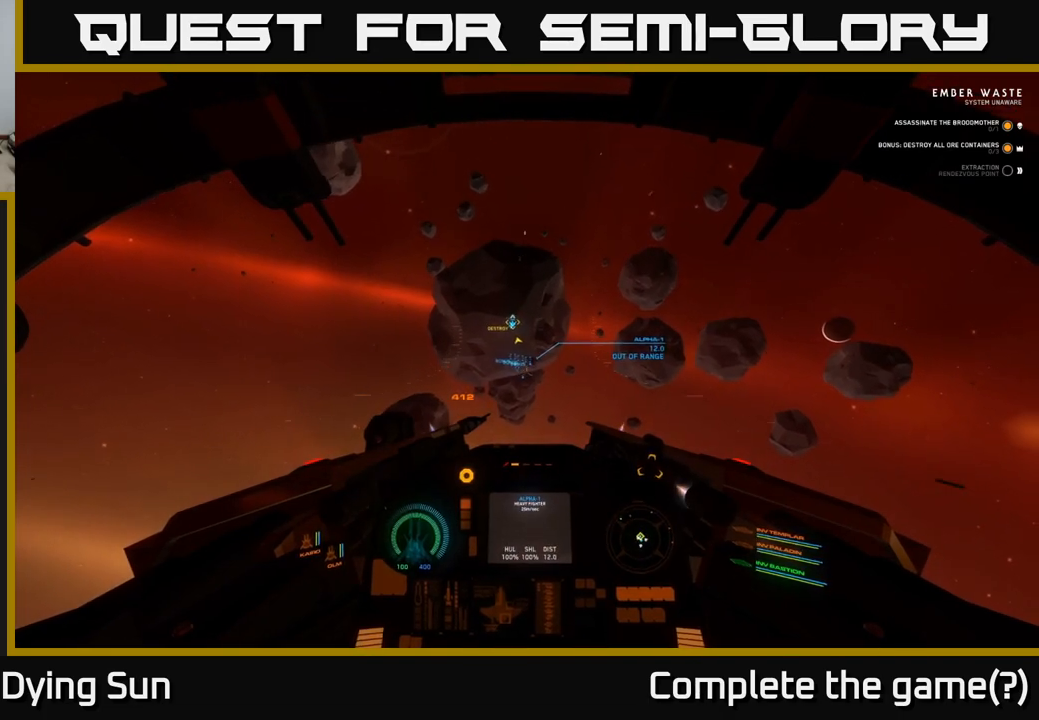
{"buttons": ["L2"], "left_stick": "center", "right_stick": "down-right", "events": []}
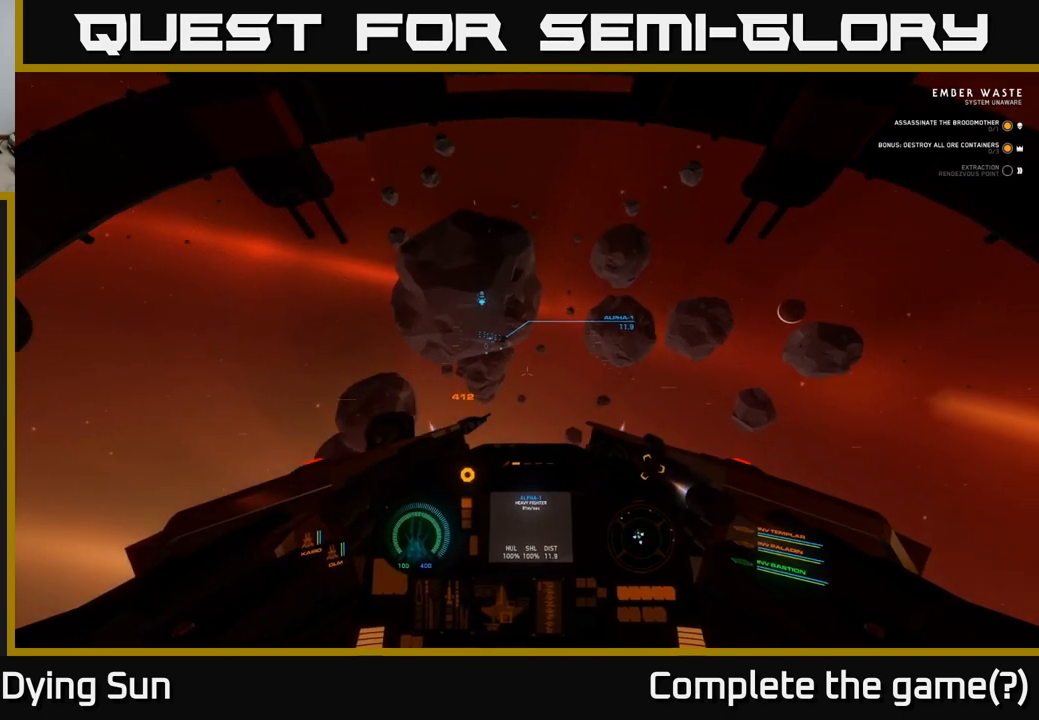
{"buttons": ["L2"], "left_stick": "center", "right_stick": "center", "events": [[150, "right_stick", "down"], [300, "right_stick", "down-right"], [467, "right_stick", "center"]]}
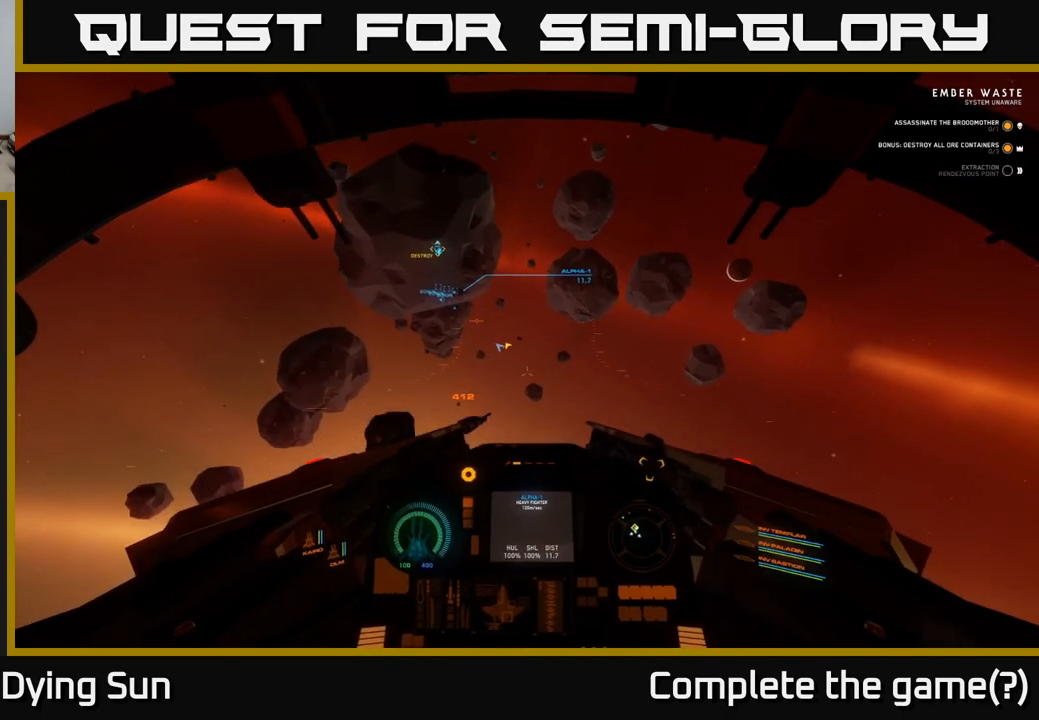
{"buttons": ["L2"], "left_stick": "center", "right_stick": "down", "events": [[400, "right_stick", "down"]]}
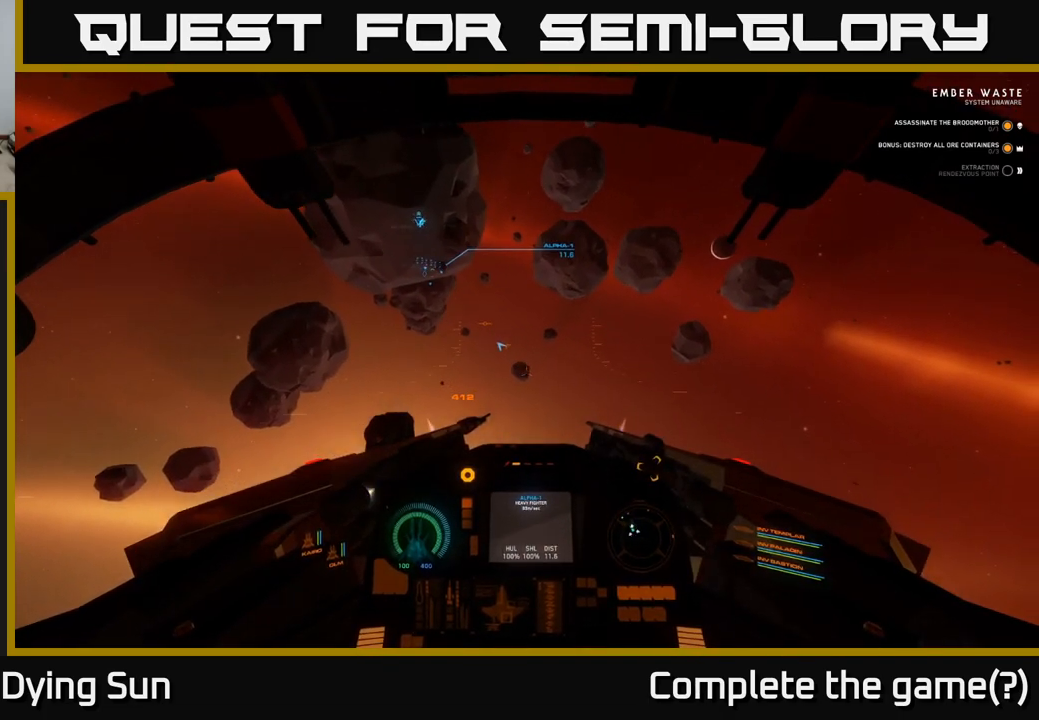
{"buttons": ["L2"], "left_stick": "center", "right_stick": "center", "events": [[83, "right_stick", "center"]]}
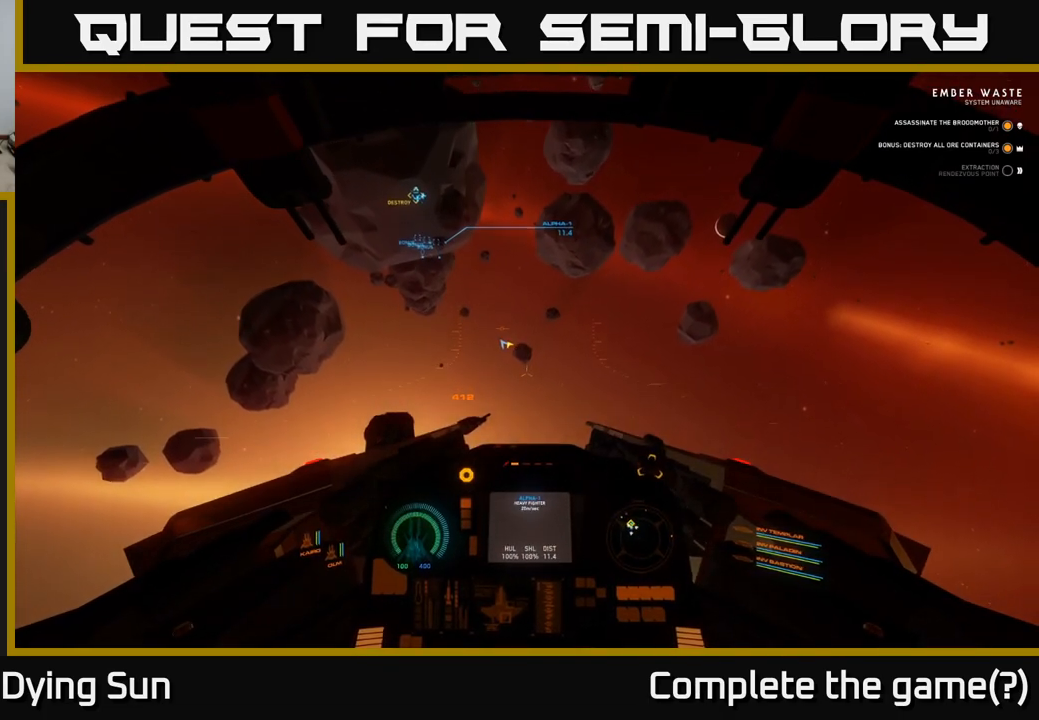
{"buttons": ["L2"], "left_stick": "center", "right_stick": "center", "events": [[150, "right_stick", "up-left"], [367, "right_stick", "center"]]}
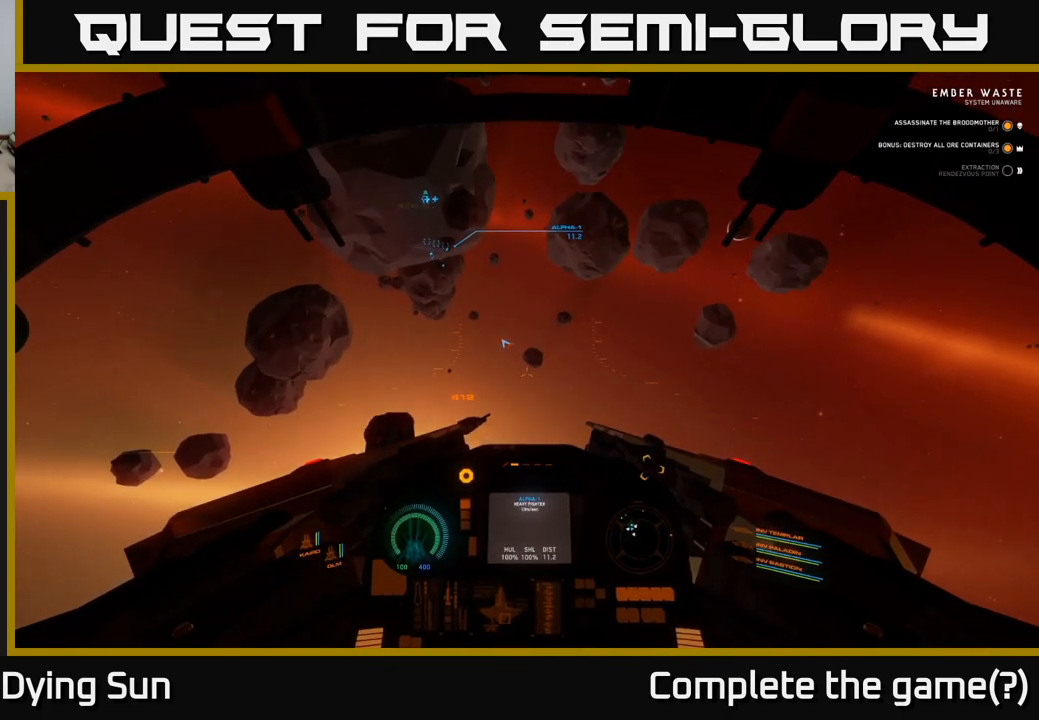
{"buttons": ["L2"], "left_stick": "center", "right_stick": "center", "events": []}
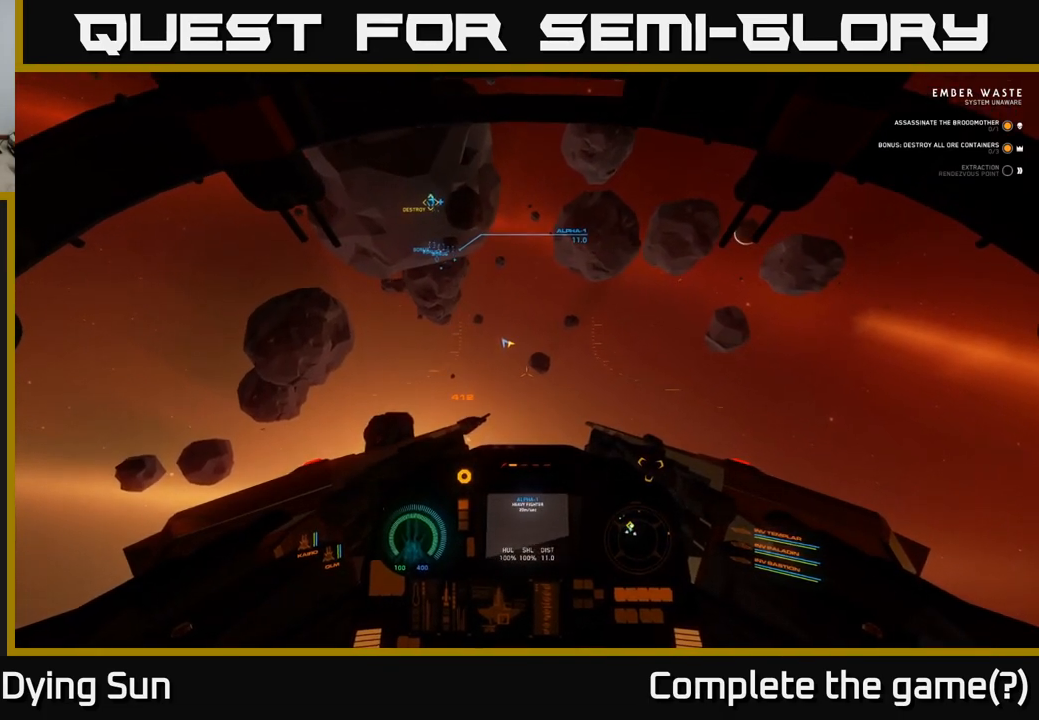
{"buttons": ["L2"], "left_stick": "center", "right_stick": "up-left", "events": [[383, "right_stick", "up"], [467, "right_stick", "up-left"]]}
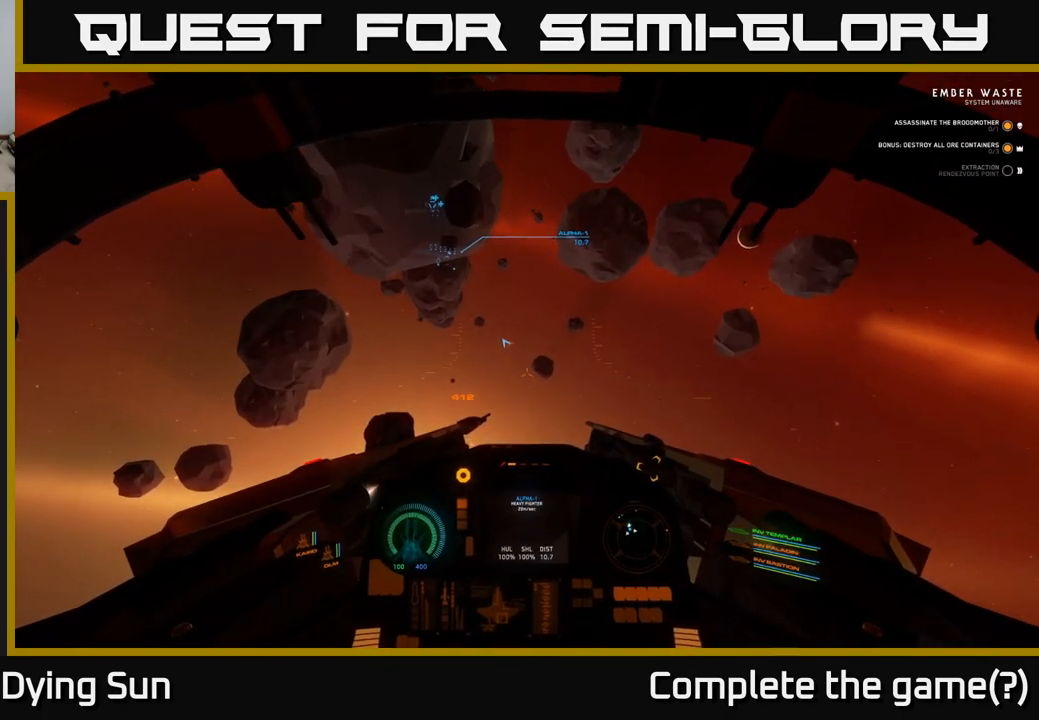
{"buttons": ["L2"], "left_stick": "center", "right_stick": "center", "events": [[250, "right_stick", "center"]]}
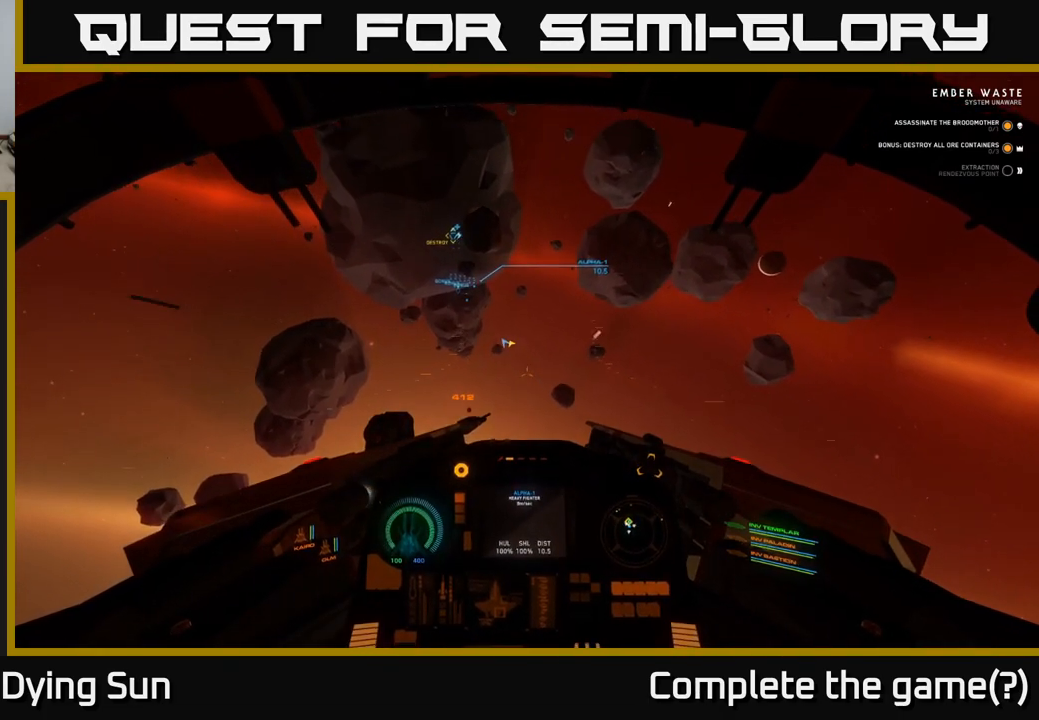
{"buttons": ["L2"], "left_stick": "center", "right_stick": "center", "events": [[17, "right_stick", "up-left"], [333, "right_stick", "center"]]}
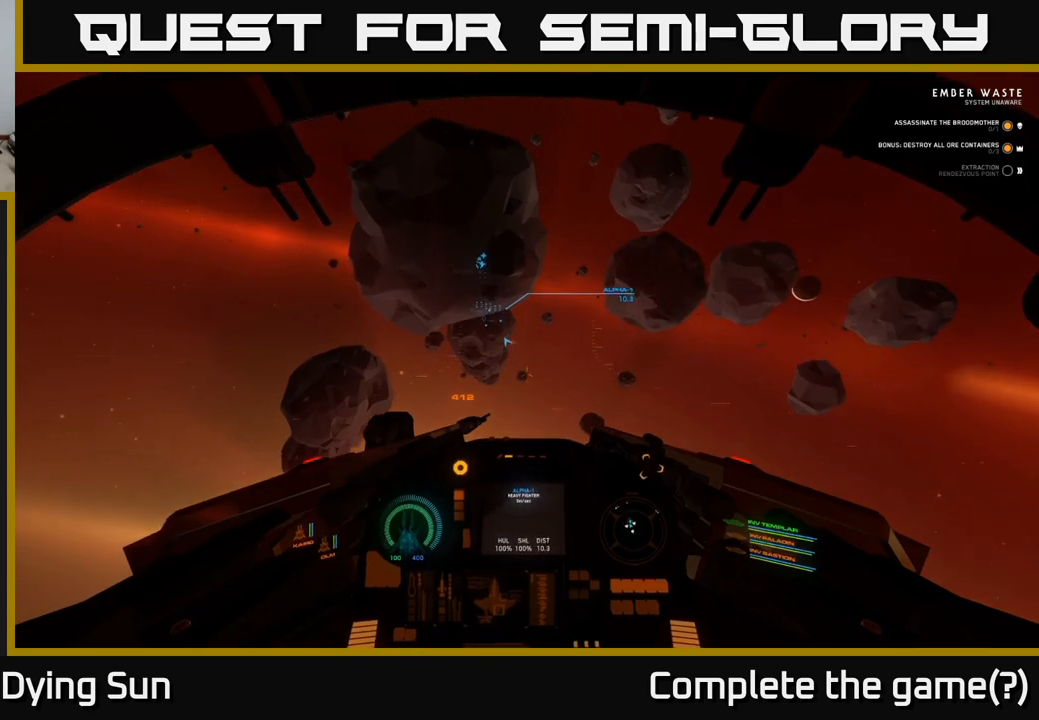
{"buttons": ["L2"], "left_stick": "center", "right_stick": "center", "events": [[67, "right_stick", "up-left"], [267, "right_stick", "center"]]}
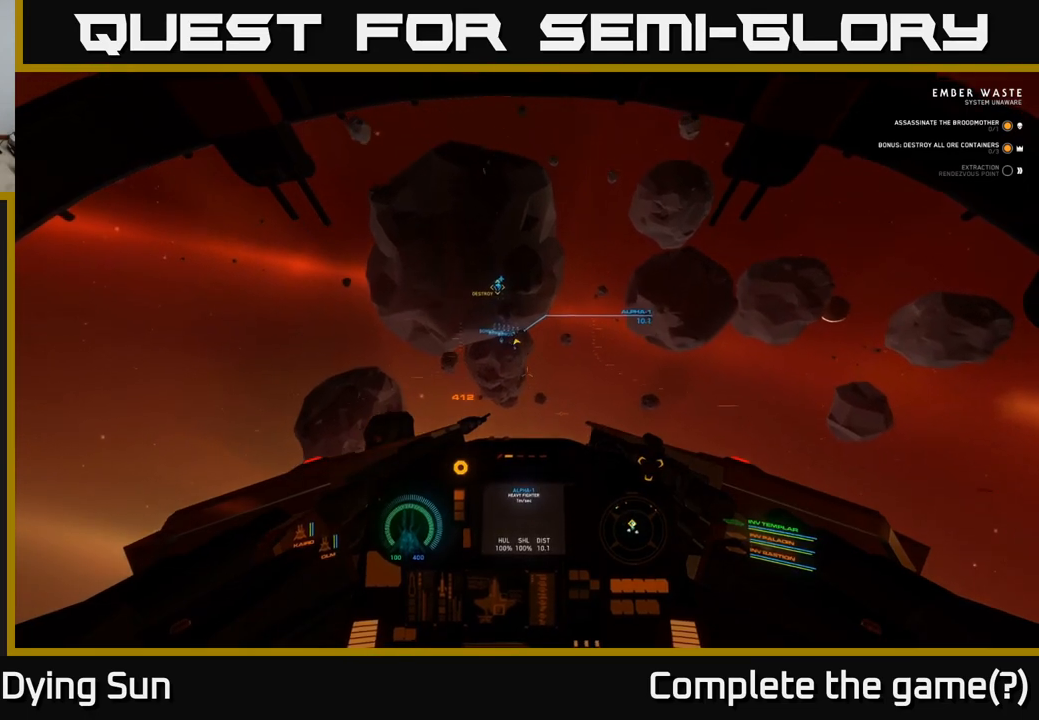
{"buttons": ["L2"], "left_stick": "center", "right_stick": "center", "events": [[50, "right_stick", "up-left"], [267, "right_stick", "center"]]}
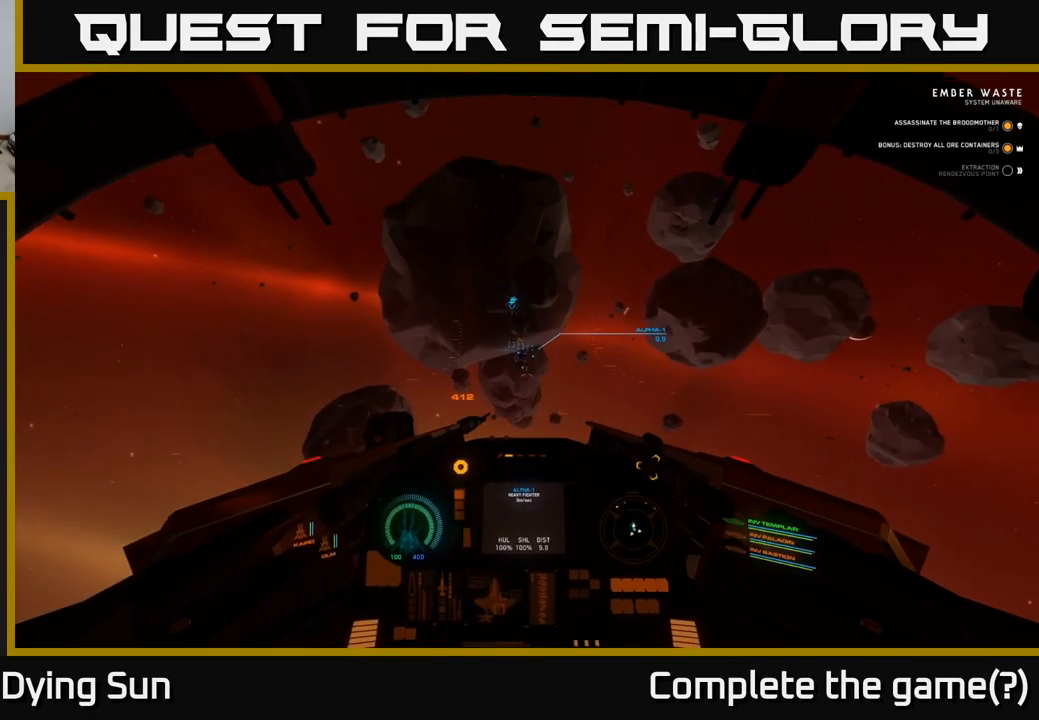
{"buttons": ["L2"], "left_stick": "center", "right_stick": "down-right", "events": [[67, "right_stick", "up"], [183, "right_stick", "center"], [433, "right_stick", "down-right"]]}
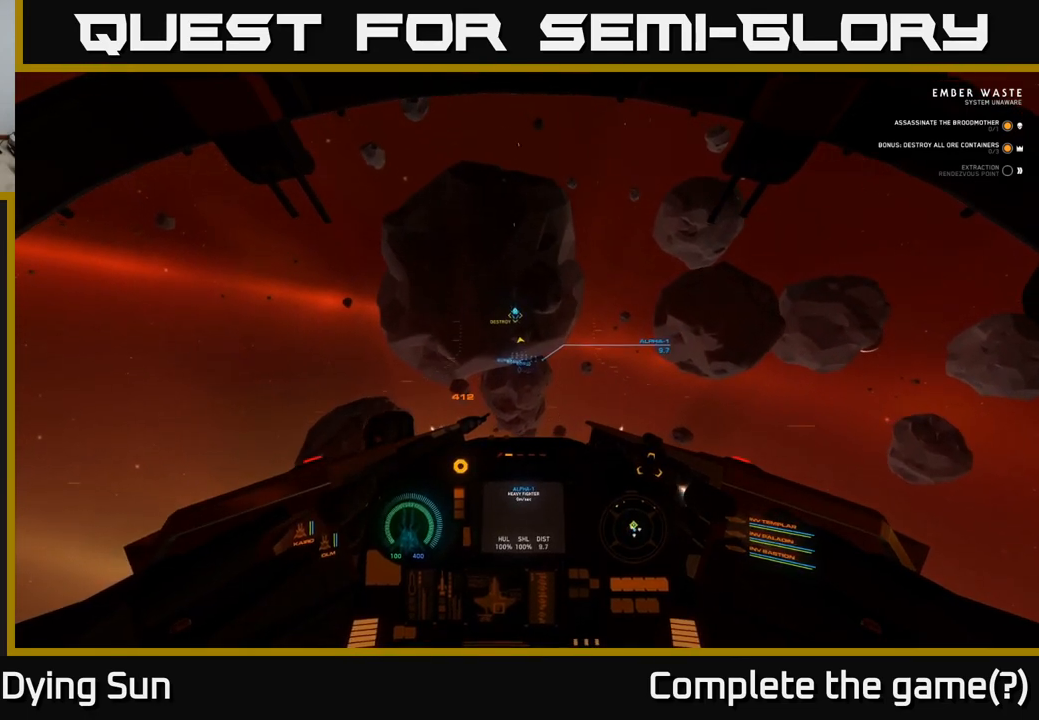
{"buttons": ["L2"], "left_stick": "center", "right_stick": "center", "events": [[50, "right_stick", "center"], [400, "R2", "down"], [483, "R2", "up"]]}
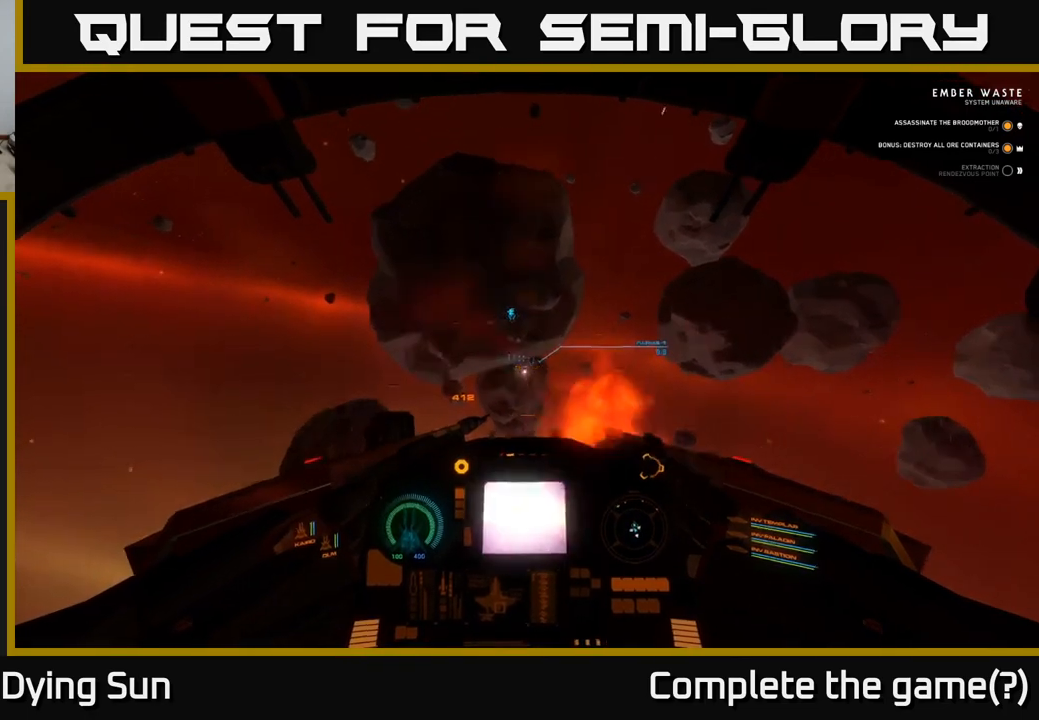
{"buttons": ["L2"], "left_stick": "center", "right_stick": "center", "events": []}
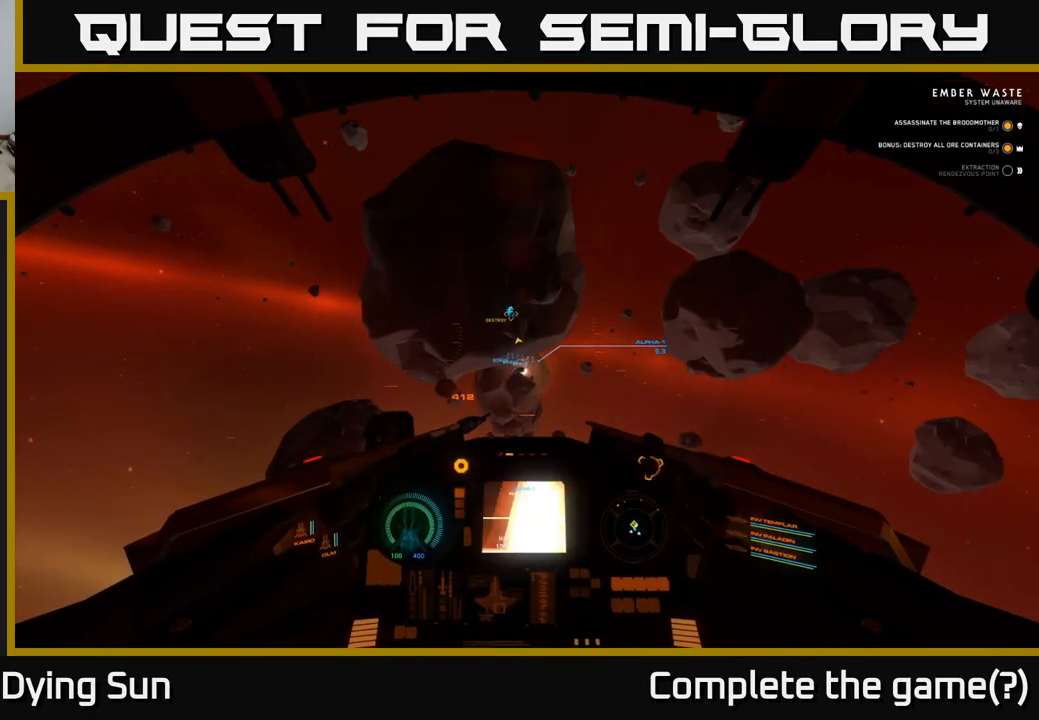
{"buttons": ["L2"], "left_stick": "center", "right_stick": "center", "events": [[83, "right_stick", "up"], [183, "right_stick", "center"]]}
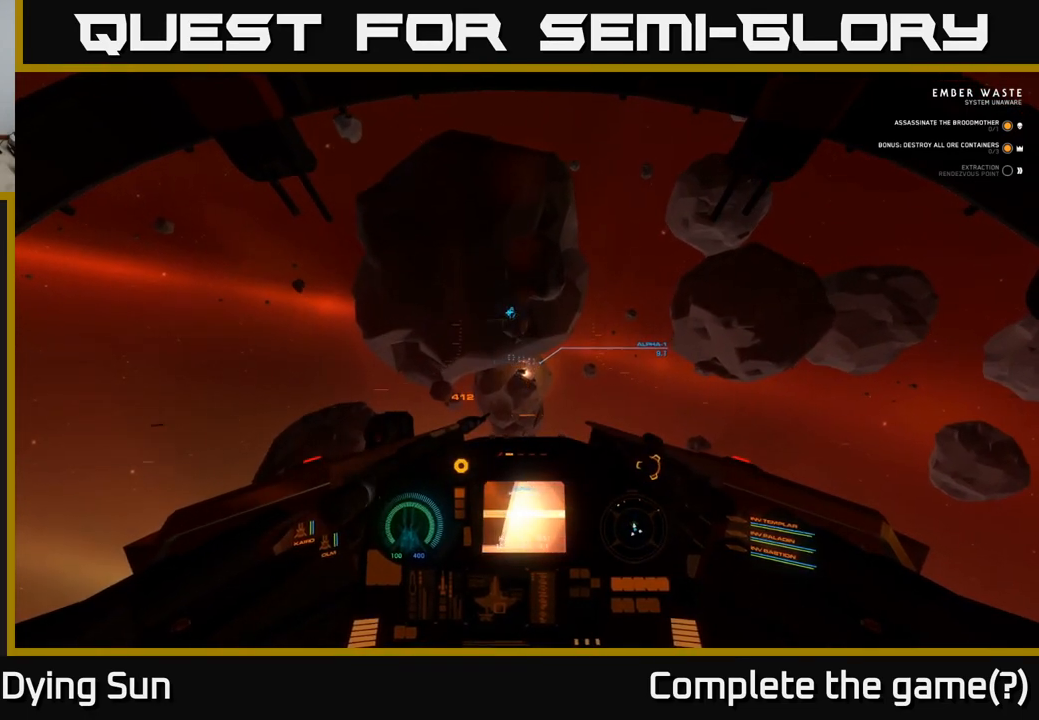
{"buttons": ["L2"], "left_stick": "center", "right_stick": "center", "events": [[17, "right_stick", "up-left"], [117, "right_stick", "center"], [333, "right_stick", "down-right"], [483, "right_stick", "center"]]}
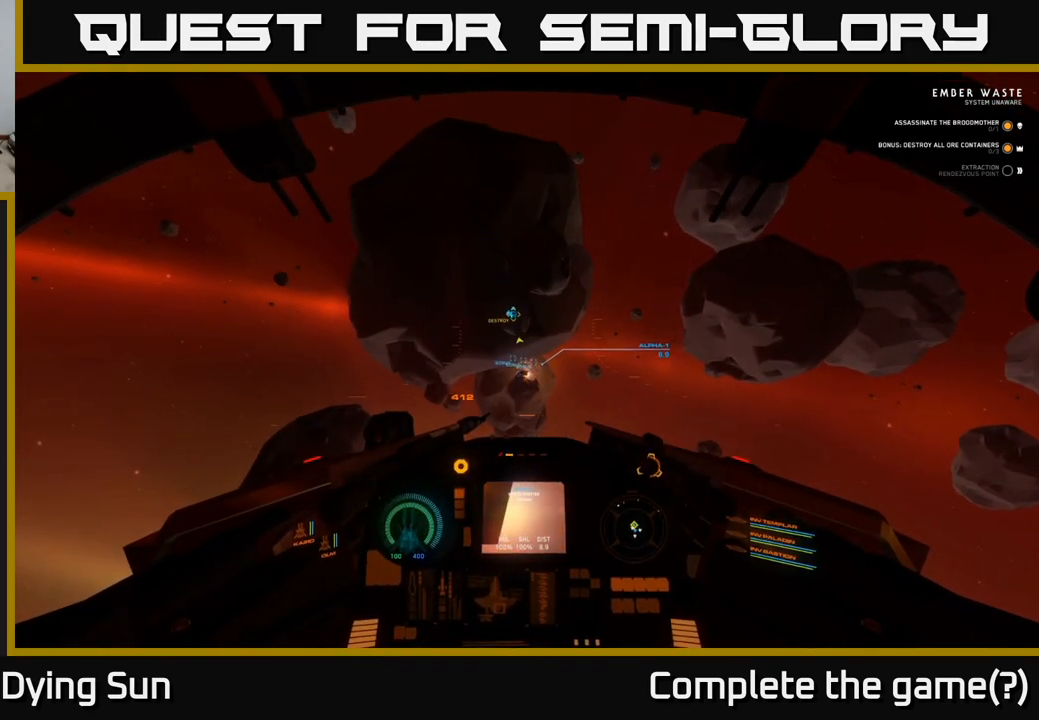
{"buttons": ["L2"], "left_stick": "center", "right_stick": "center", "events": []}
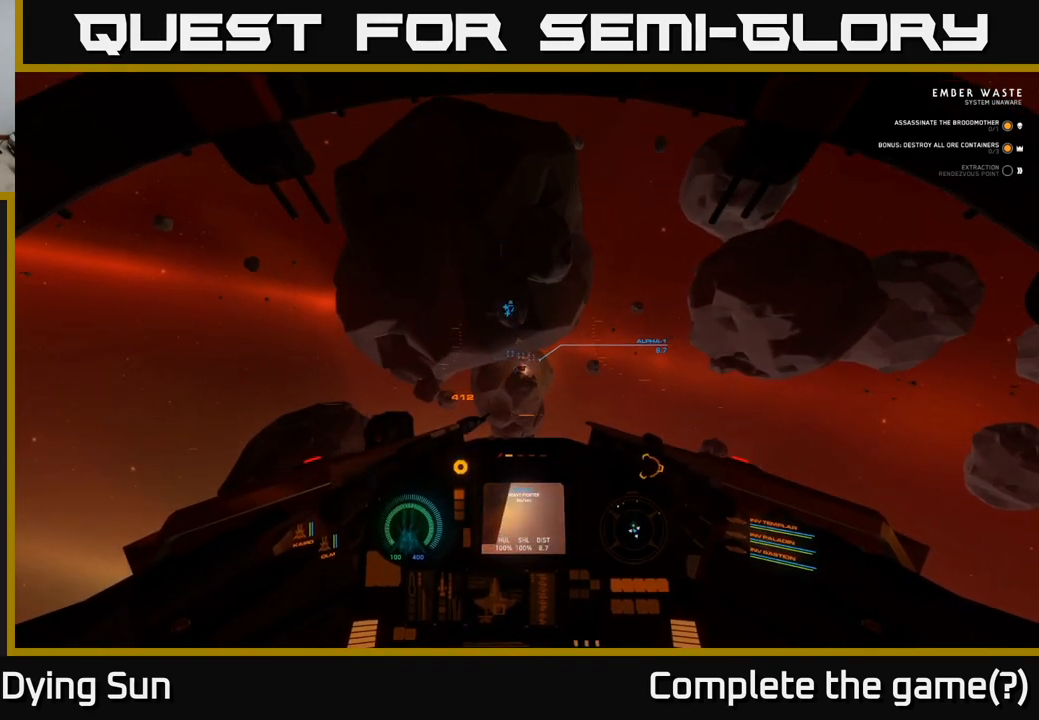
{"buttons": ["L2"], "left_stick": "center", "right_stick": "center", "events": [[33, "right_stick", "up"], [183, "right_stick", "center"]]}
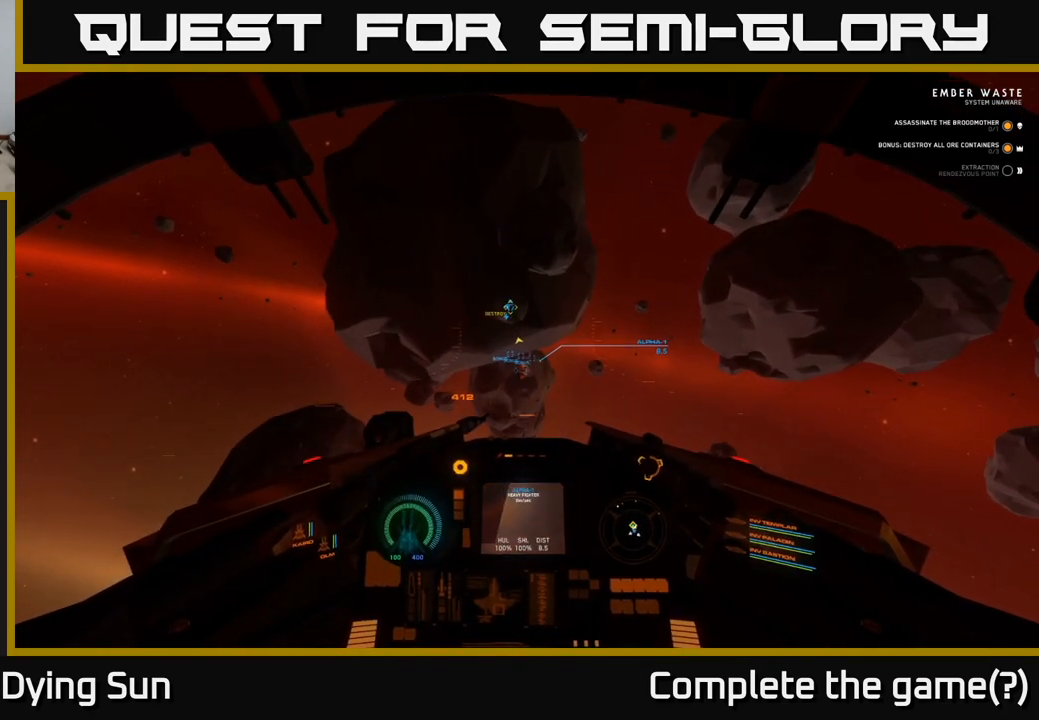
{"buttons": ["L2"], "left_stick": "center", "right_stick": "center", "events": [[150, "R2", "down"], [250, "R2", "up"], [400, "right_stick", "down-right"], [500, "right_stick", "center"]]}
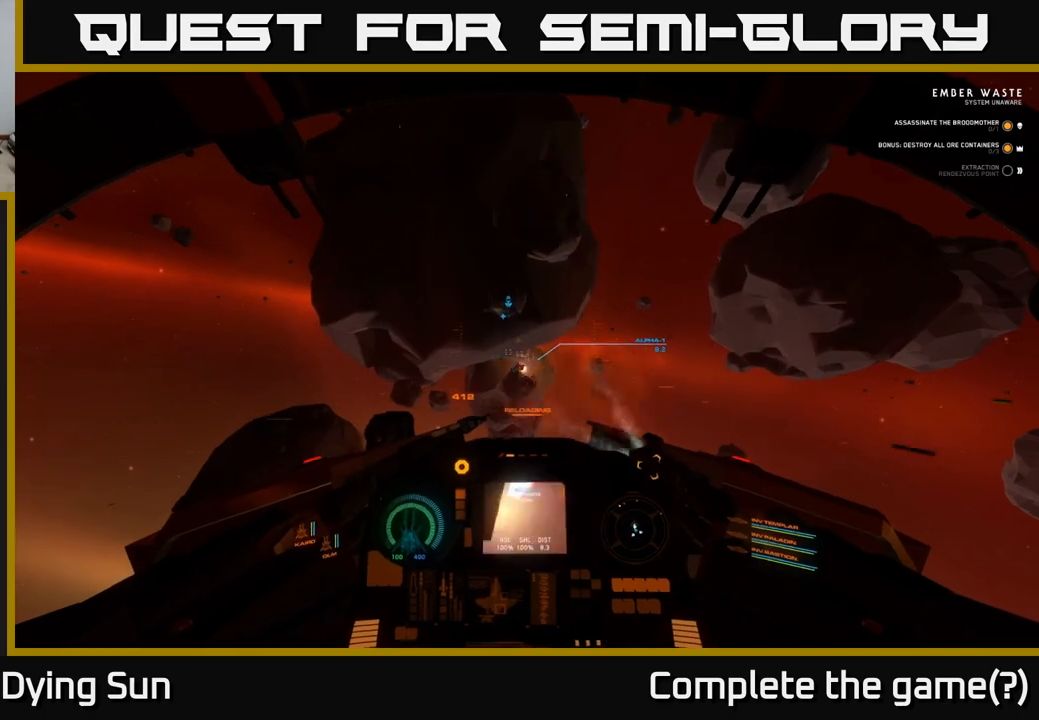
{"buttons": ["L2"], "left_stick": "center", "right_stick": "up-left", "events": [[400, "right_stick", "up-left"]]}
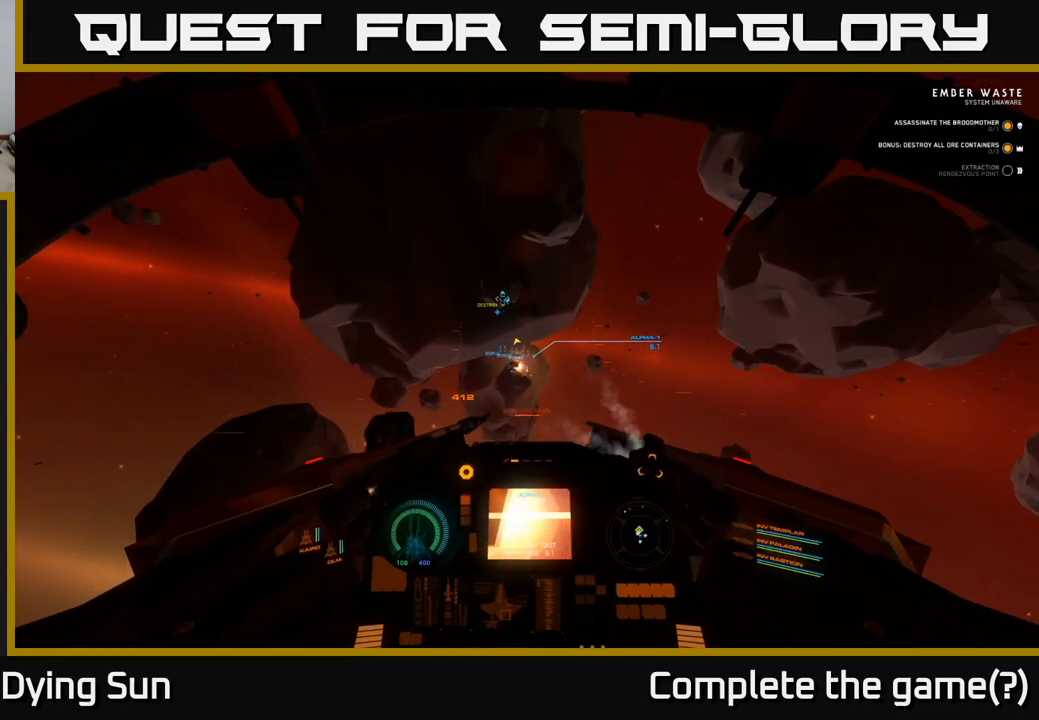
{"buttons": ["L2"], "left_stick": "center", "right_stick": "down-right", "events": [[17, "right_stick", "center"], [350, "right_stick", "down-right"]]}
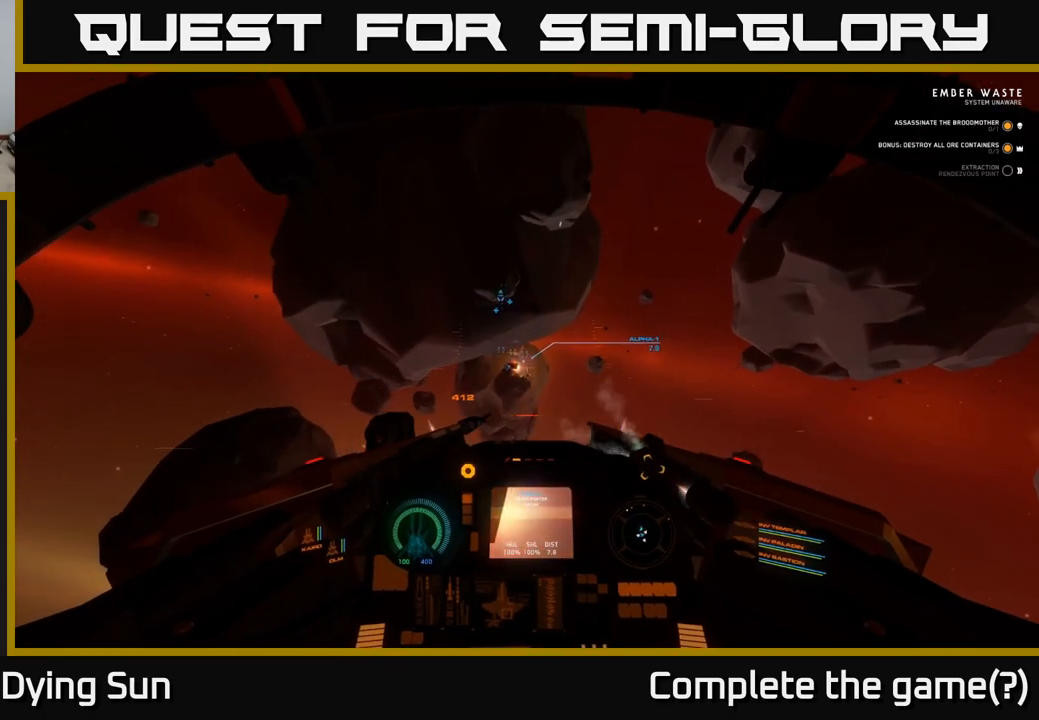
{"buttons": ["L2"], "left_stick": "center", "right_stick": "center", "events": [[100, "right_stick", "right"], [317, "right_stick", "center"]]}
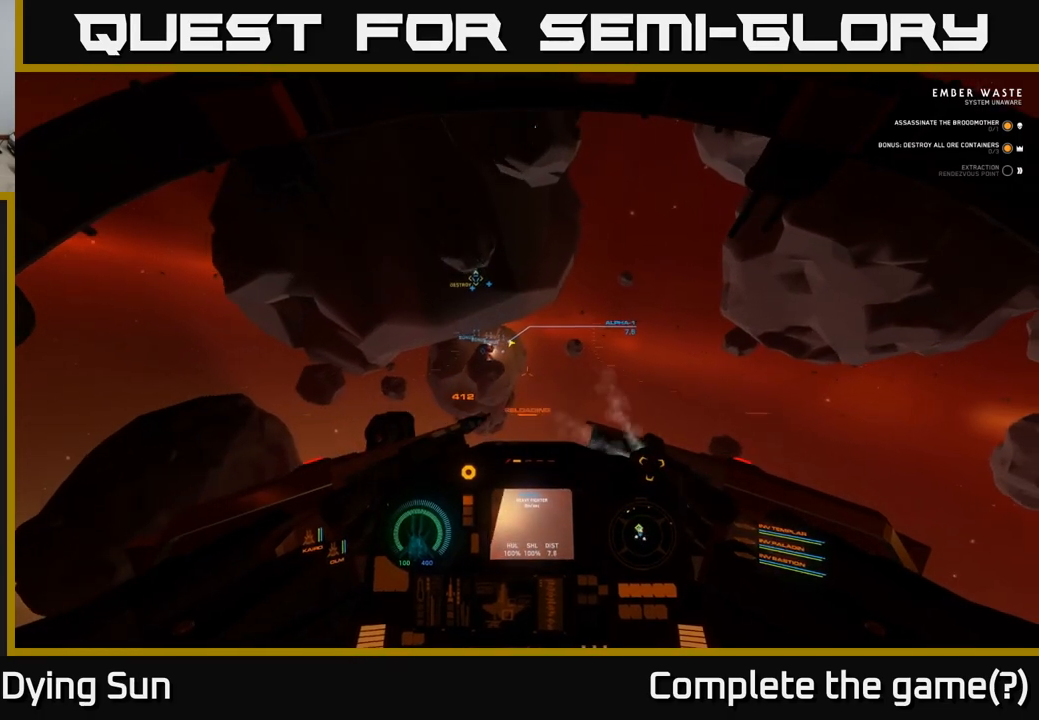
{"buttons": ["L2"], "left_stick": "center", "right_stick": "right", "events": [[500, "right_stick", "right"]]}
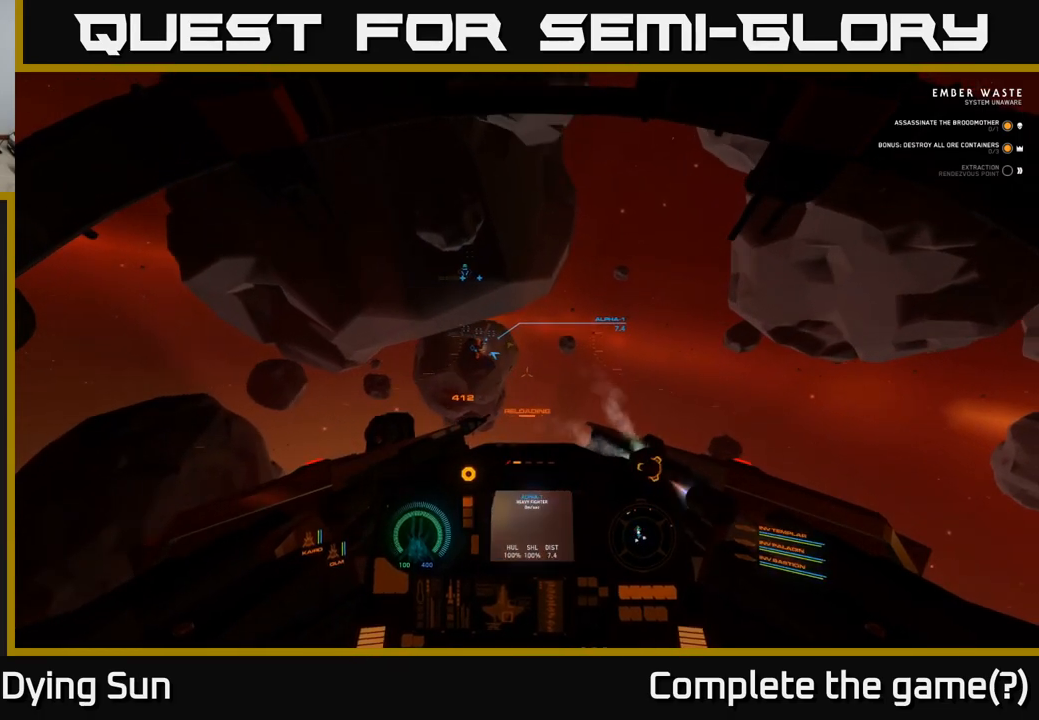
{"buttons": ["L2"], "left_stick": "center", "right_stick": "center", "events": [[333, "right_stick", "center"]]}
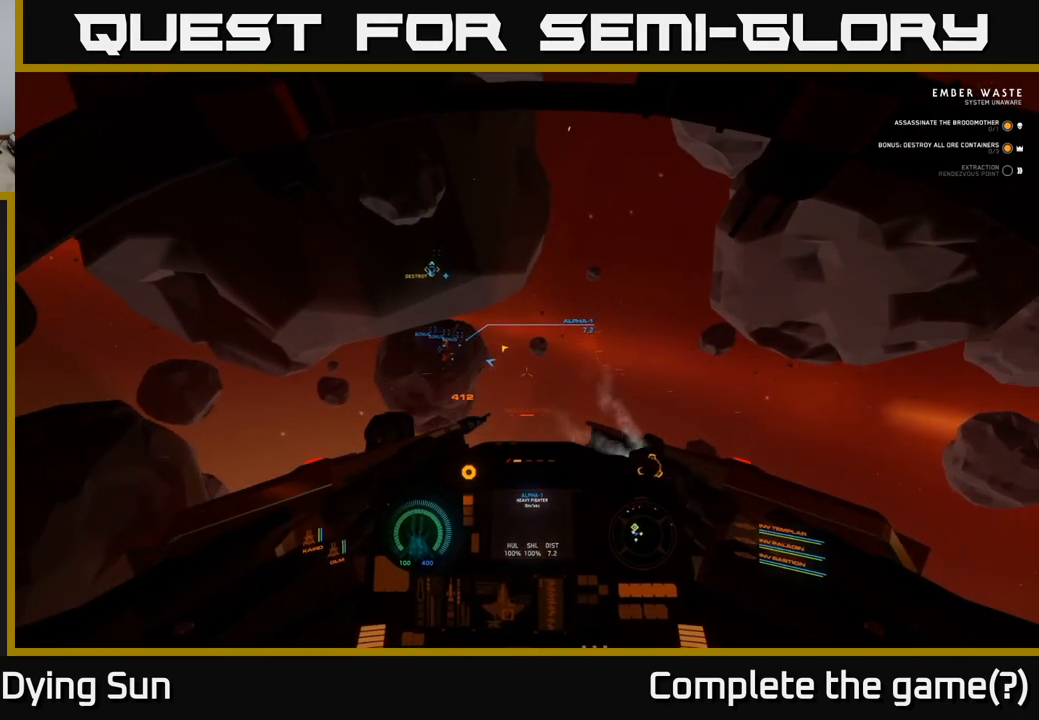
{"buttons": ["L2"], "left_stick": "center", "right_stick": "right", "events": [[100, "right_stick", "right"], [317, "right_stick", "center"], [483, "right_stick", "right"]]}